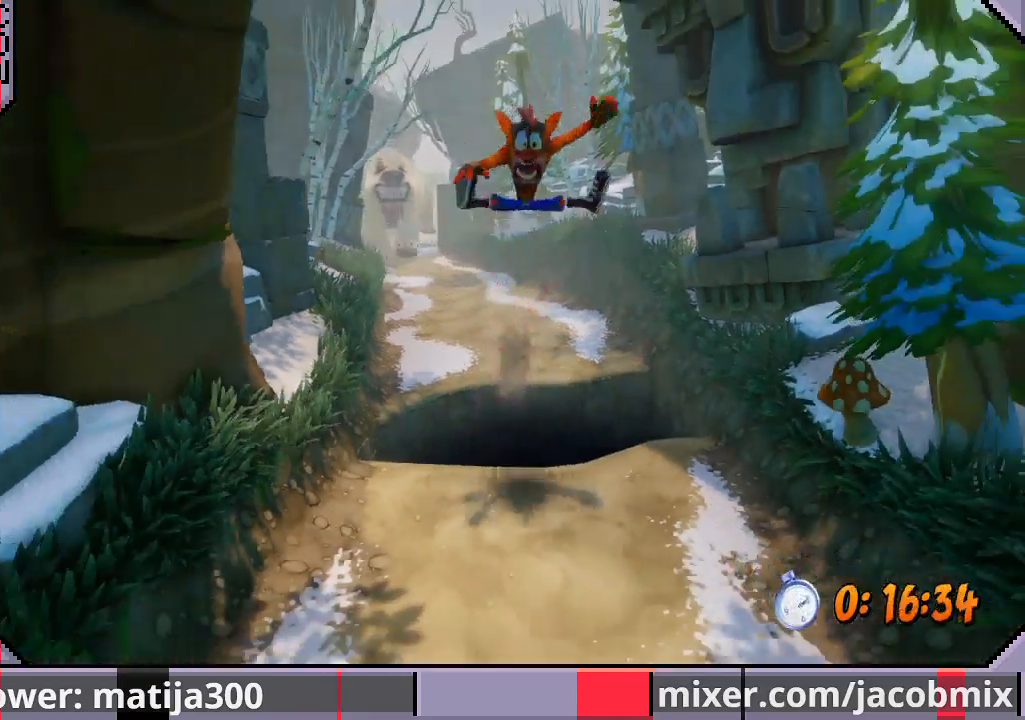
Gameplay with a controller (PlayStation layout); each line is a JSON object with the inputs held at the frame after it. "events" lists button and stick changes between this image and that frame as [ms after this image, input, new state], when the widget could be followed in between. Not read: L2 R2.
{"buttons": ["R1", "DPAD_DOWN"], "left_stick": "center", "right_stick": "center", "events": [[467, "R1", "down"]]}
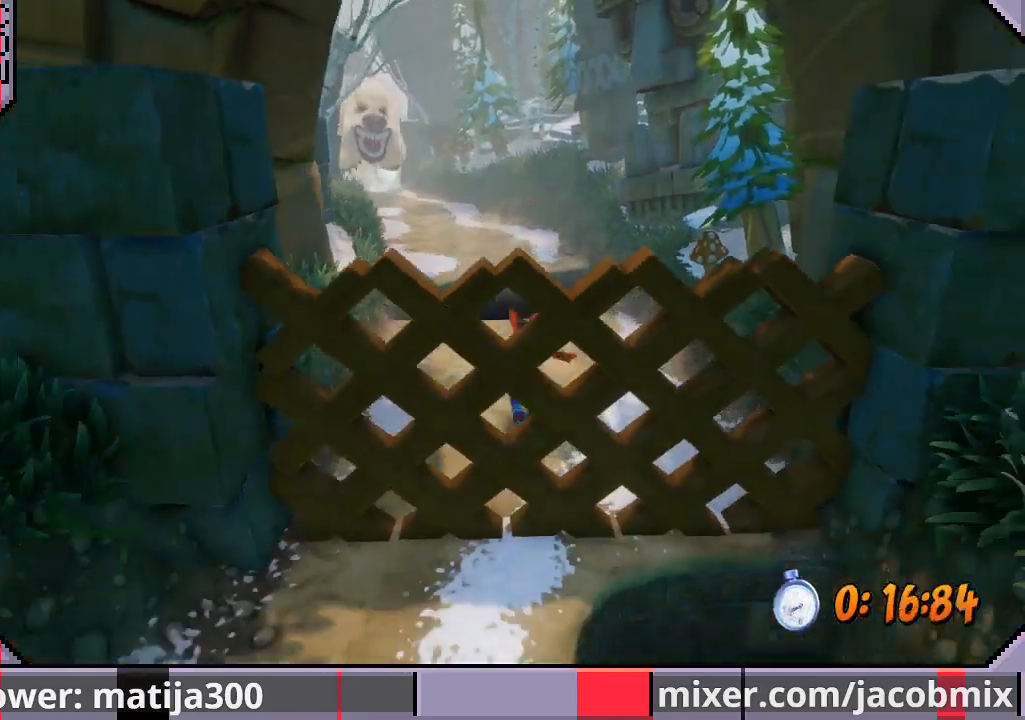
{"buttons": ["CROSS", "DPAD_DOWN"], "left_stick": "center", "right_stick": "center", "events": [[167, "CROSS", "down"], [300, "R1", "up"]]}
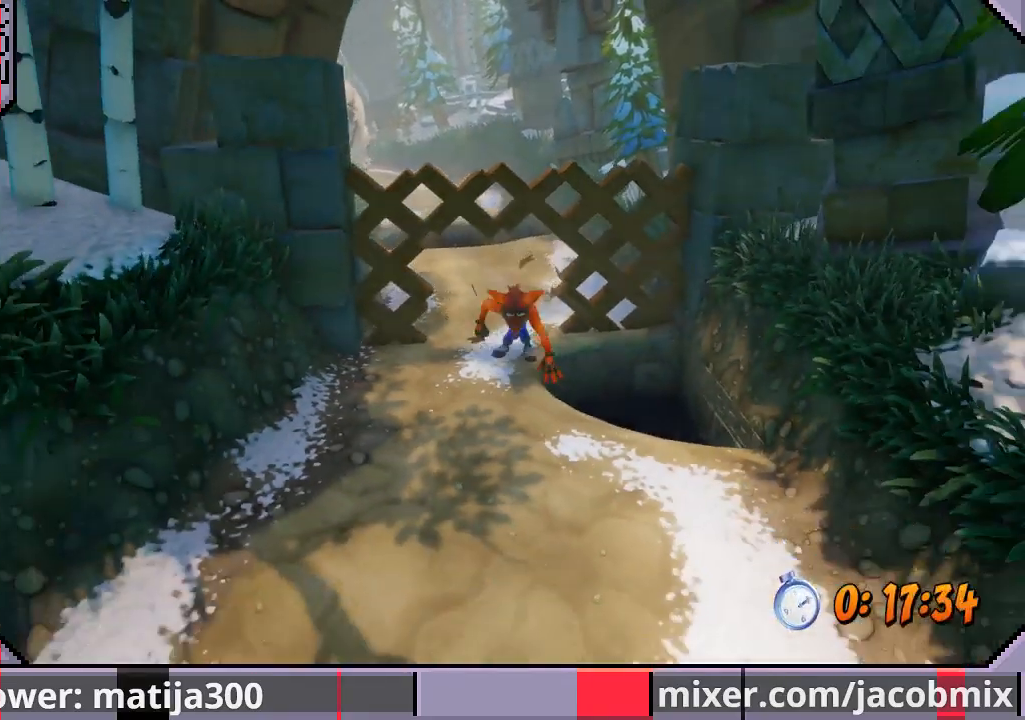
{"buttons": ["DPAD_DOWN"], "left_stick": "center", "right_stick": "center", "events": [[33, "CROSS", "up"]]}
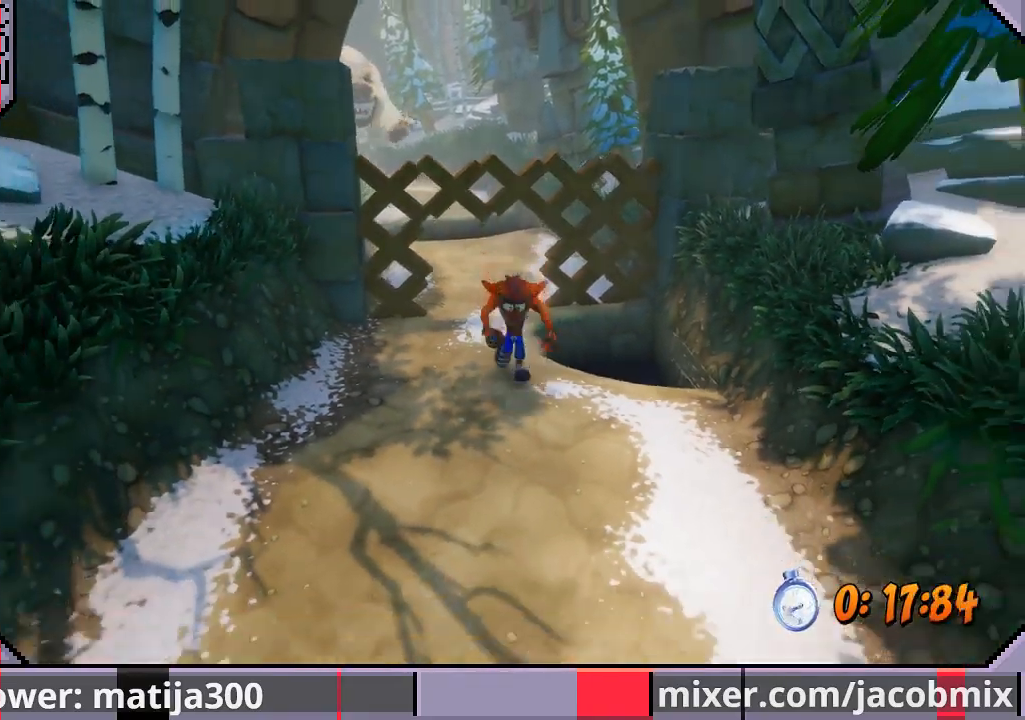
{"buttons": ["DPAD_DOWN"], "left_stick": "center", "right_stick": "center", "events": []}
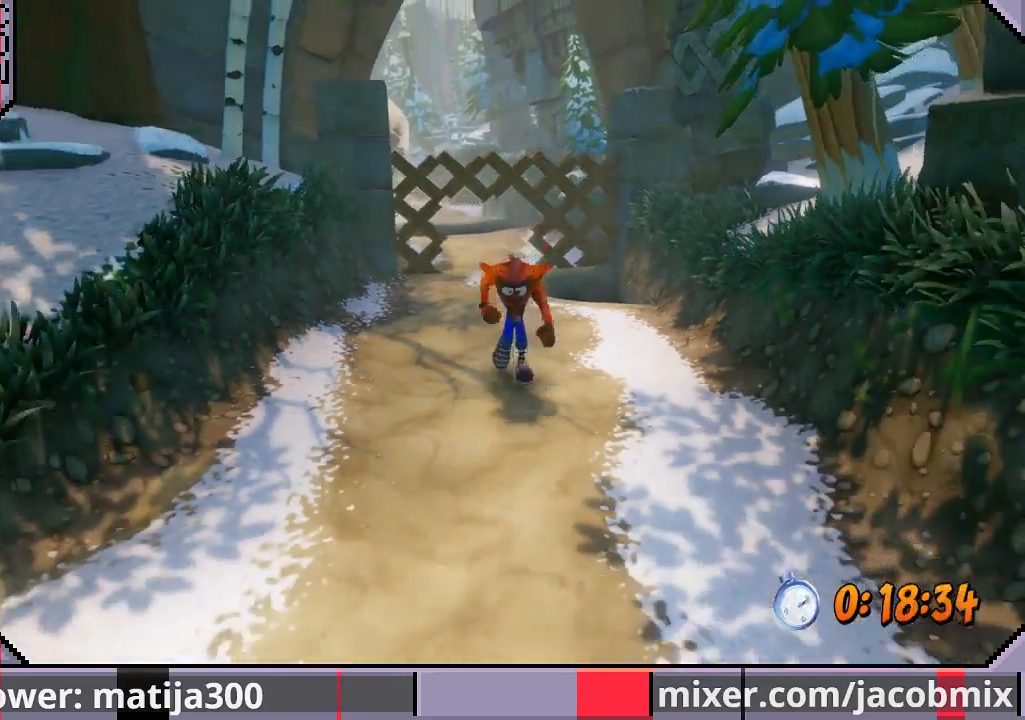
{"buttons": ["DPAD_DOWN"], "left_stick": "center", "right_stick": "center", "events": []}
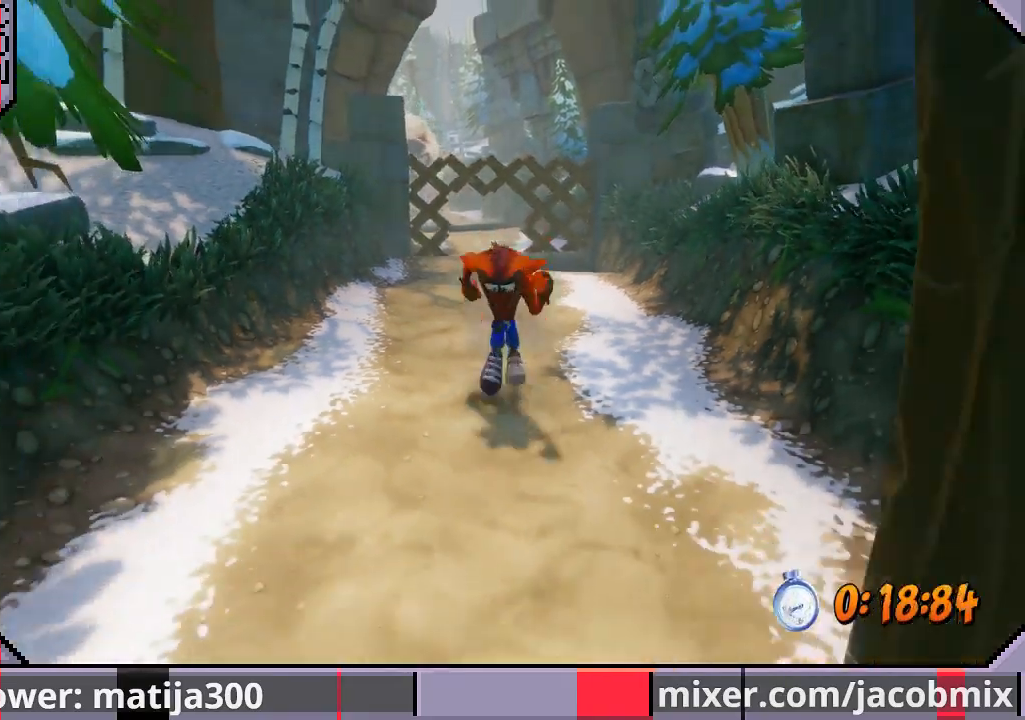
{"buttons": ["DPAD_DOWN"], "left_stick": "center", "right_stick": "center", "events": []}
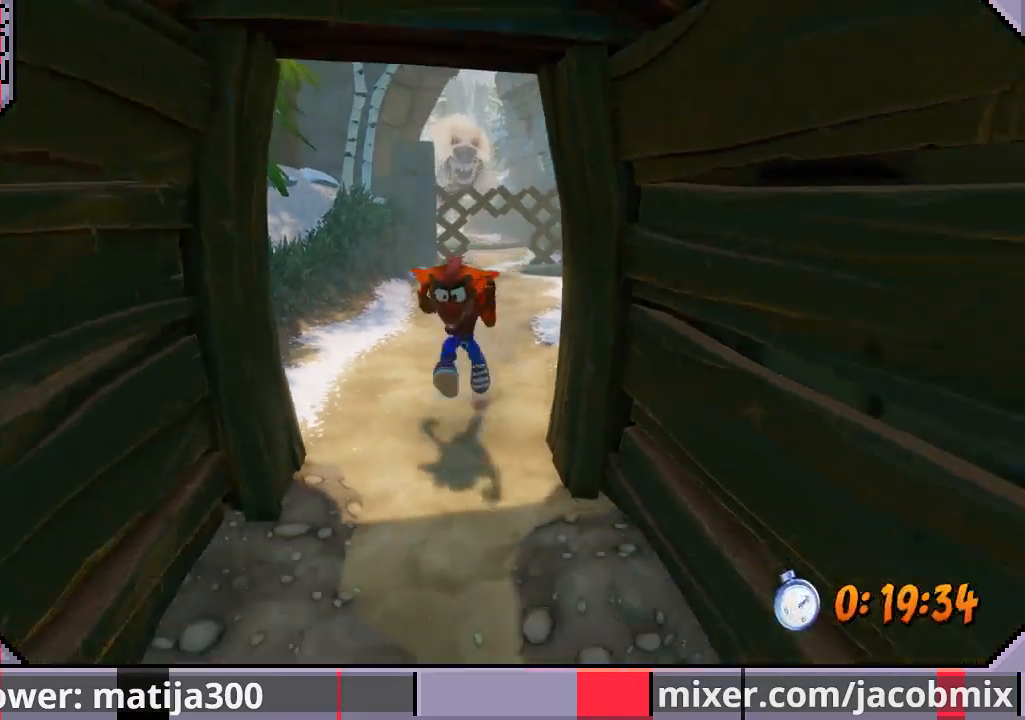
{"buttons": ["DPAD_DOWN"], "left_stick": "center", "right_stick": "center", "events": []}
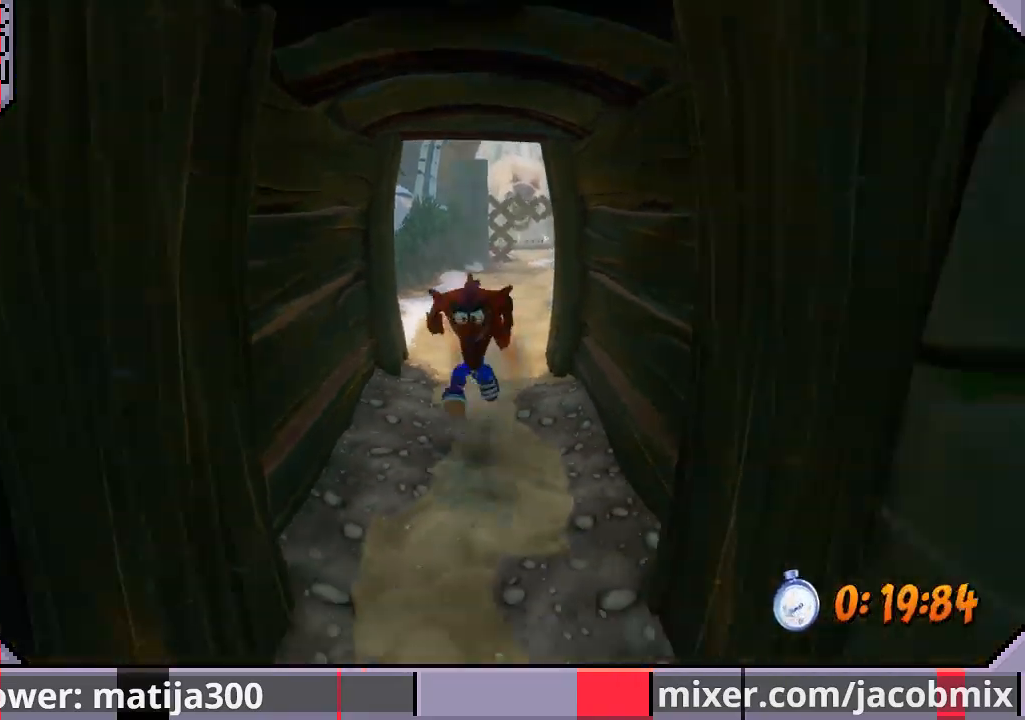
{"buttons": ["R1", "DPAD_DOWN"], "left_stick": "center", "right_stick": "center", "events": [[500, "R1", "down"]]}
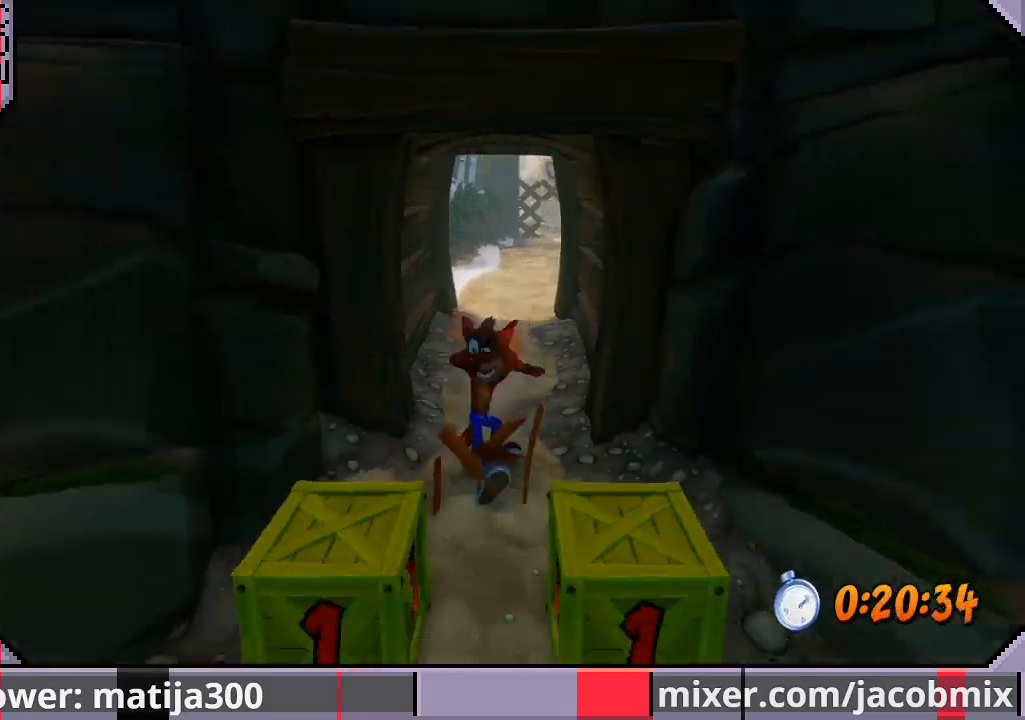
{"buttons": ["SQUARE", "DPAD_DOWN"], "left_stick": "center", "right_stick": "center", "events": [[133, "SQUARE", "down"], [200, "R1", "up"]]}
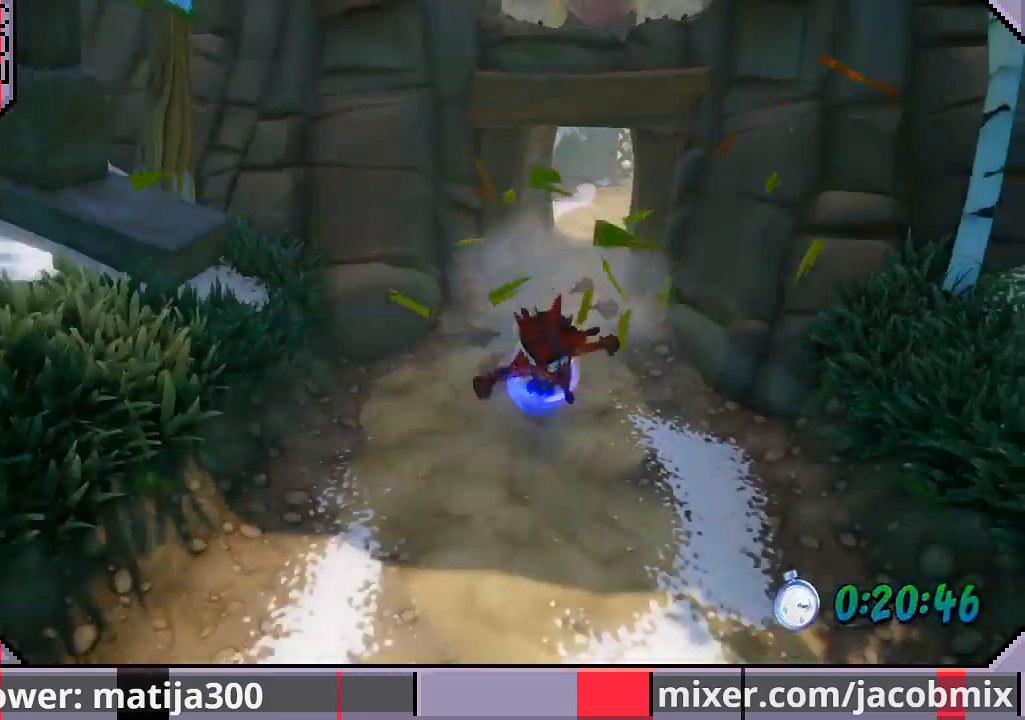
{"buttons": ["DPAD_DOWN", "DPAD_LEFT"], "left_stick": "center", "right_stick": "center", "events": [[67, "SQUARE", "up"], [400, "DPAD_LEFT", "down"]]}
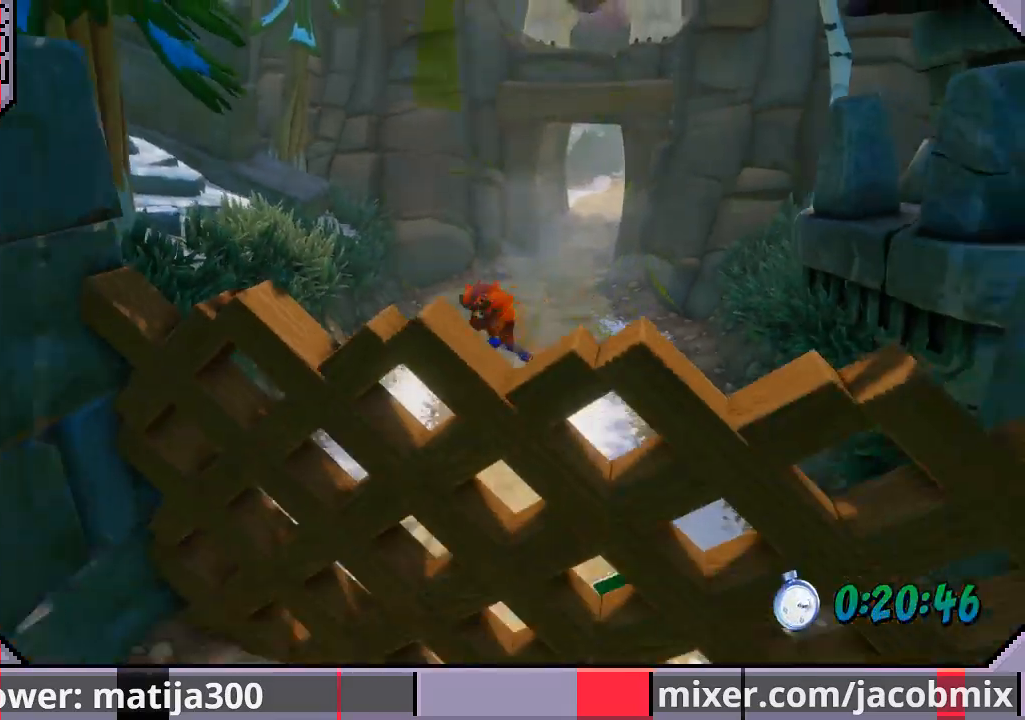
{"buttons": ["R1", "DPAD_DOWN"], "left_stick": "center", "right_stick": "center", "events": [[33, "DPAD_LEFT", "up"], [400, "R1", "down"]]}
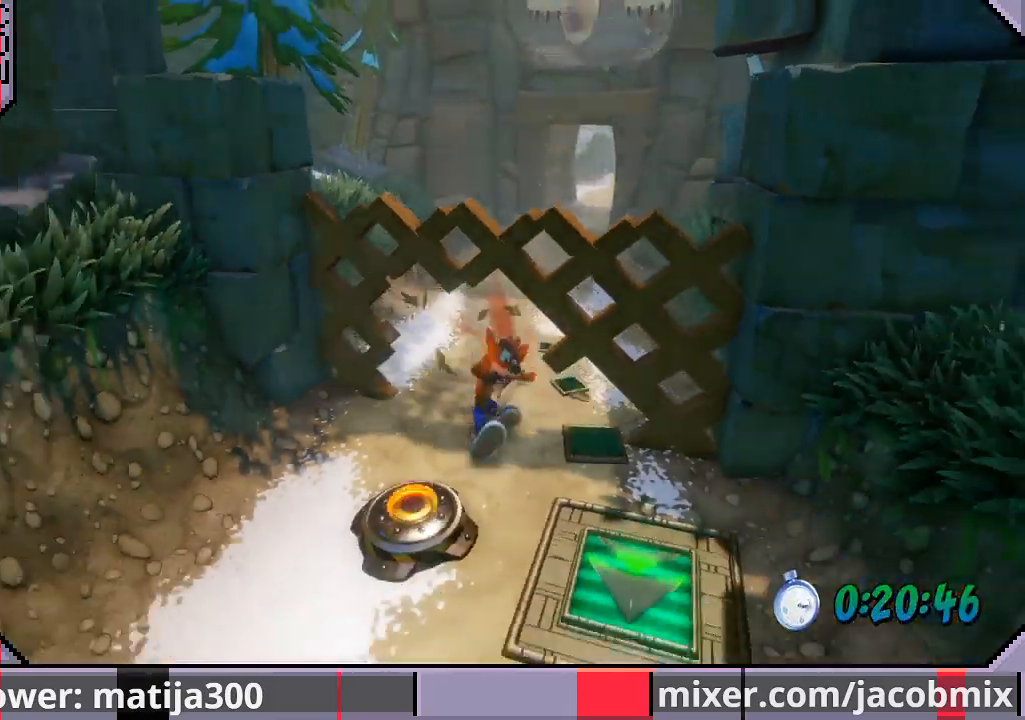
{"buttons": ["DPAD_UP"], "left_stick": "center", "right_stick": "center", "events": [[100, "CROSS", "down"], [133, "R1", "up"], [267, "DPAD_RIGHT", "down"], [300, "CROSS", "up"], [400, "DPAD_DOWN", "up"], [433, "DPAD_UP", "down"], [467, "DPAD_RIGHT", "up"]]}
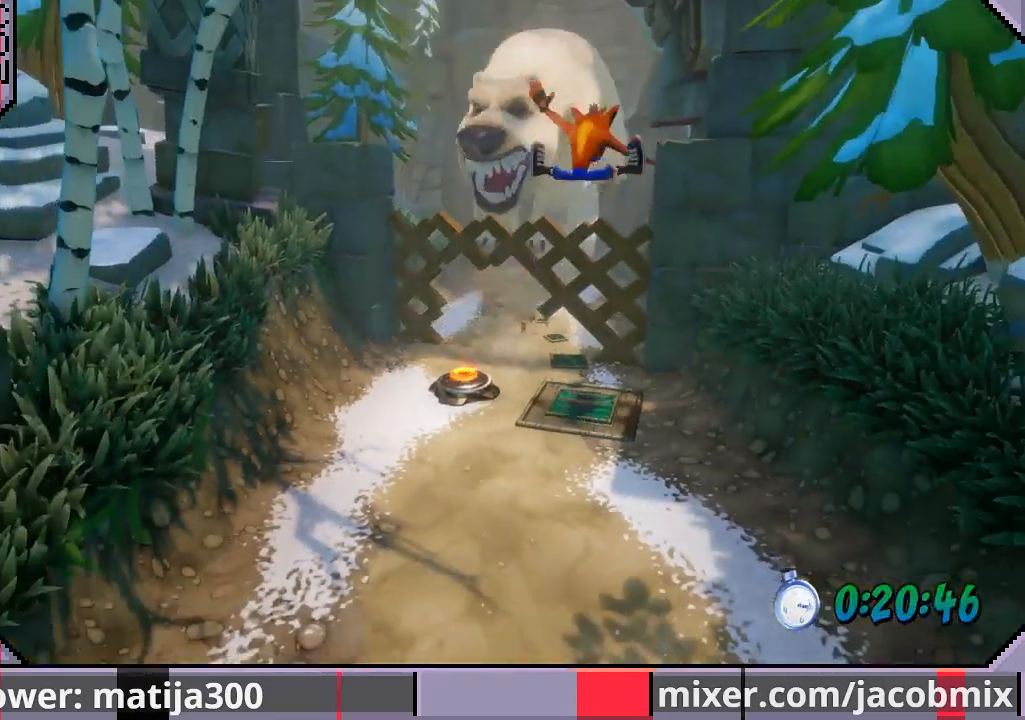
{"buttons": ["DPAD_DOWN"], "left_stick": "center", "right_stick": "center", "events": [[100, "DPAD_UP", "up"], [200, "DPAD_DOWN", "down"]]}
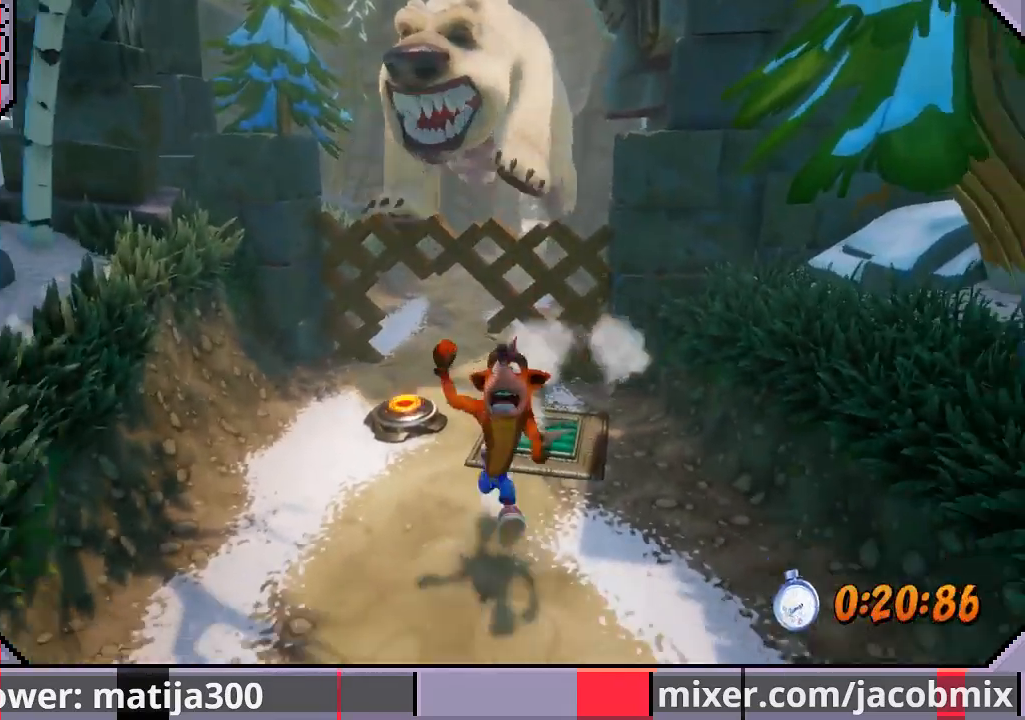
{"buttons": ["DPAD_DOWN", "DPAD_RIGHT"], "left_stick": "center", "right_stick": "center", "events": [[467, "DPAD_RIGHT", "down"]]}
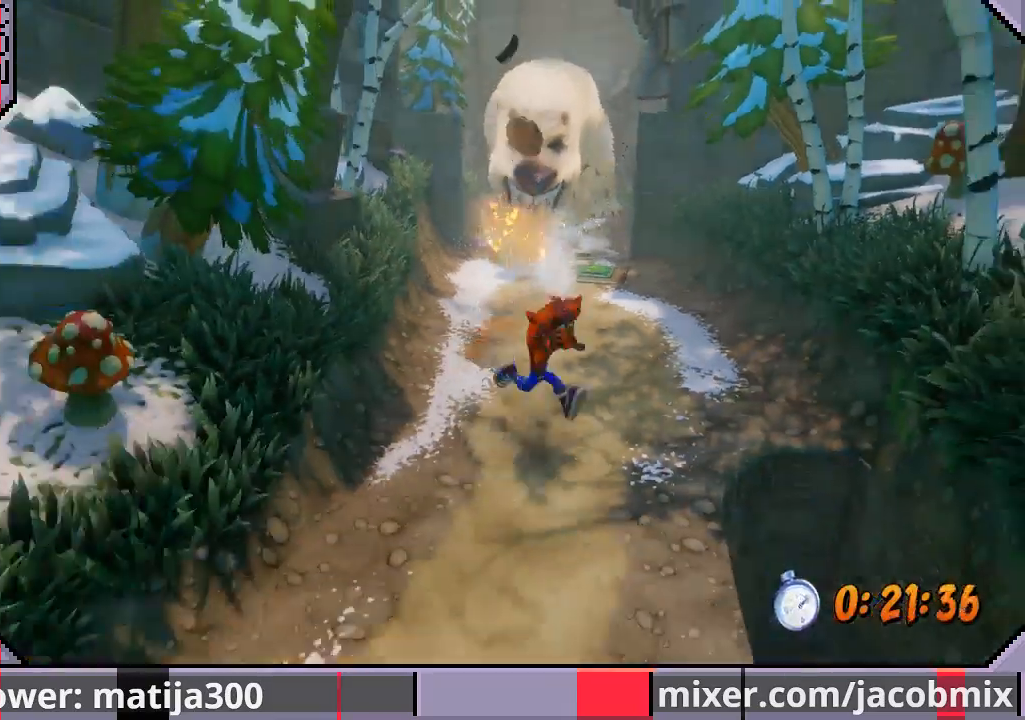
{"buttons": ["DPAD_DOWN"], "left_stick": "center", "right_stick": "center", "events": [[100, "DPAD_RIGHT", "up"]]}
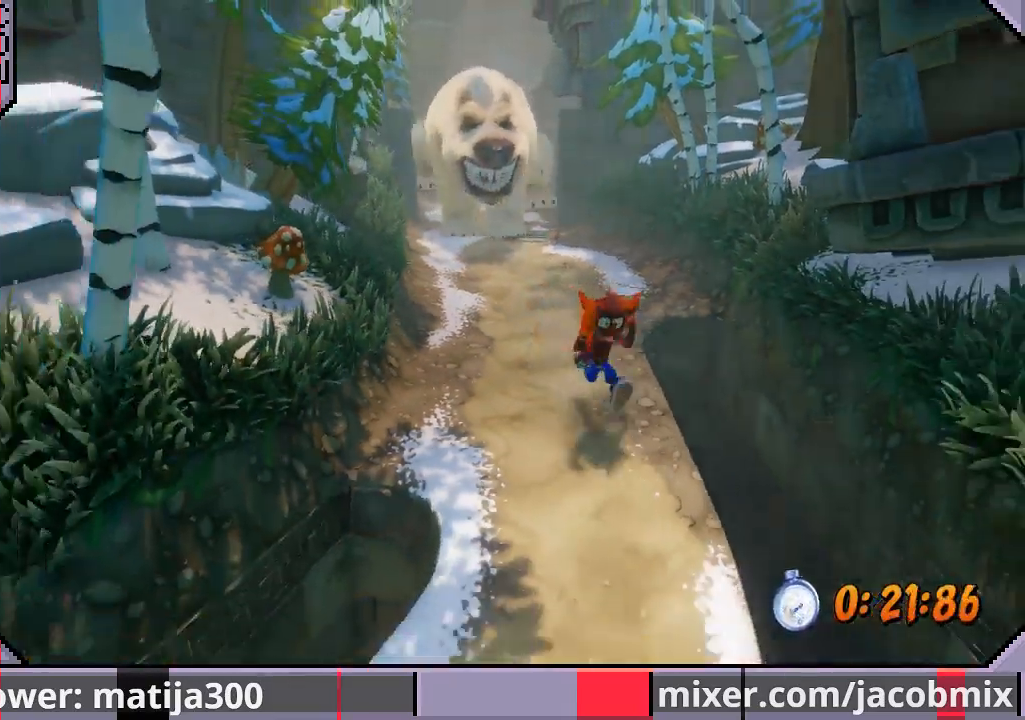
{"buttons": ["DPAD_DOWN"], "left_stick": "center", "right_stick": "center", "events": []}
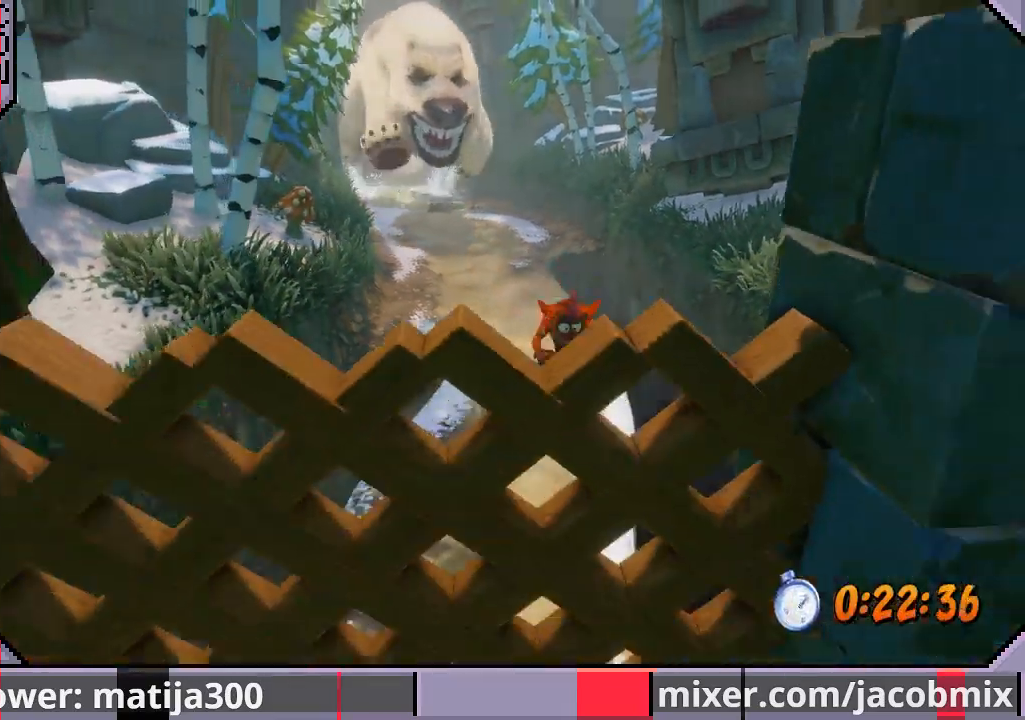
{"buttons": ["CROSS", "R1", "DPAD_DOWN"], "left_stick": "center", "right_stick": "center", "events": [[233, "R1", "down"], [400, "CROSS", "down"]]}
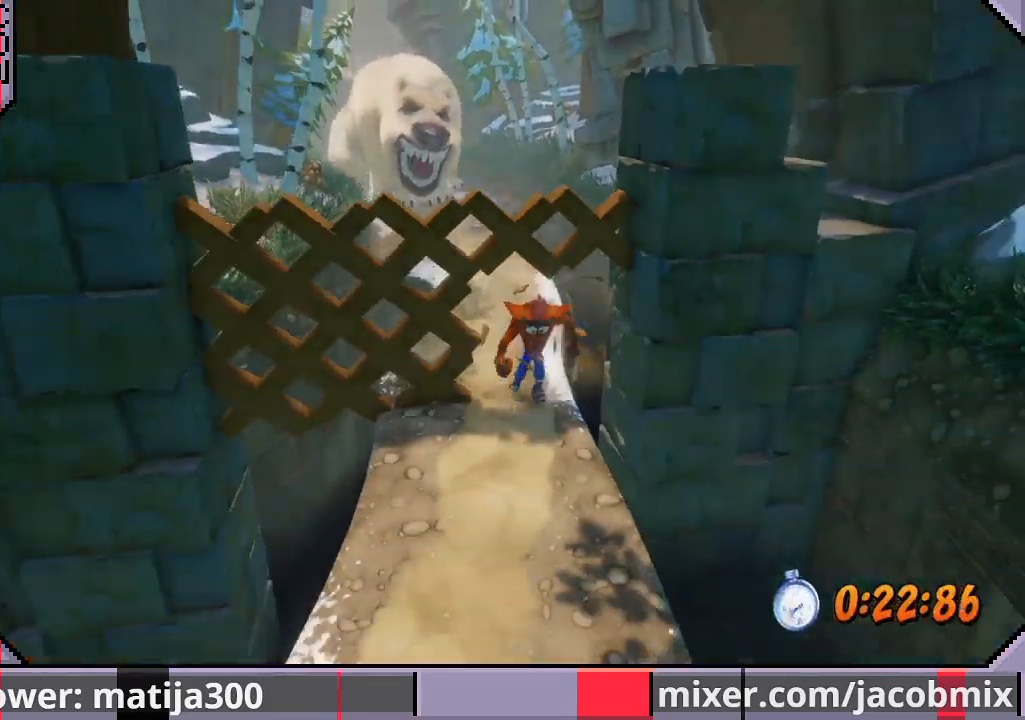
{"buttons": ["DPAD_DOWN"], "left_stick": "center", "right_stick": "center", "events": [[33, "R1", "up"], [233, "CROSS", "up"]]}
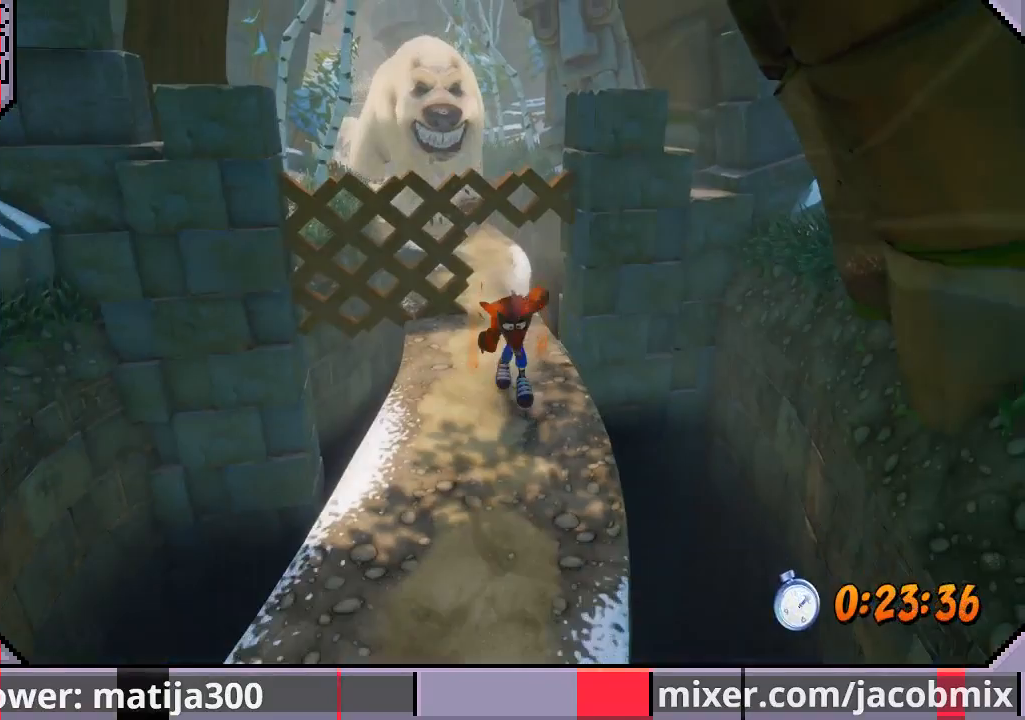
{"buttons": ["DPAD_DOWN"], "left_stick": "center", "right_stick": "center", "events": [[333, "DPAD_LEFT", "down"], [467, "DPAD_LEFT", "up"]]}
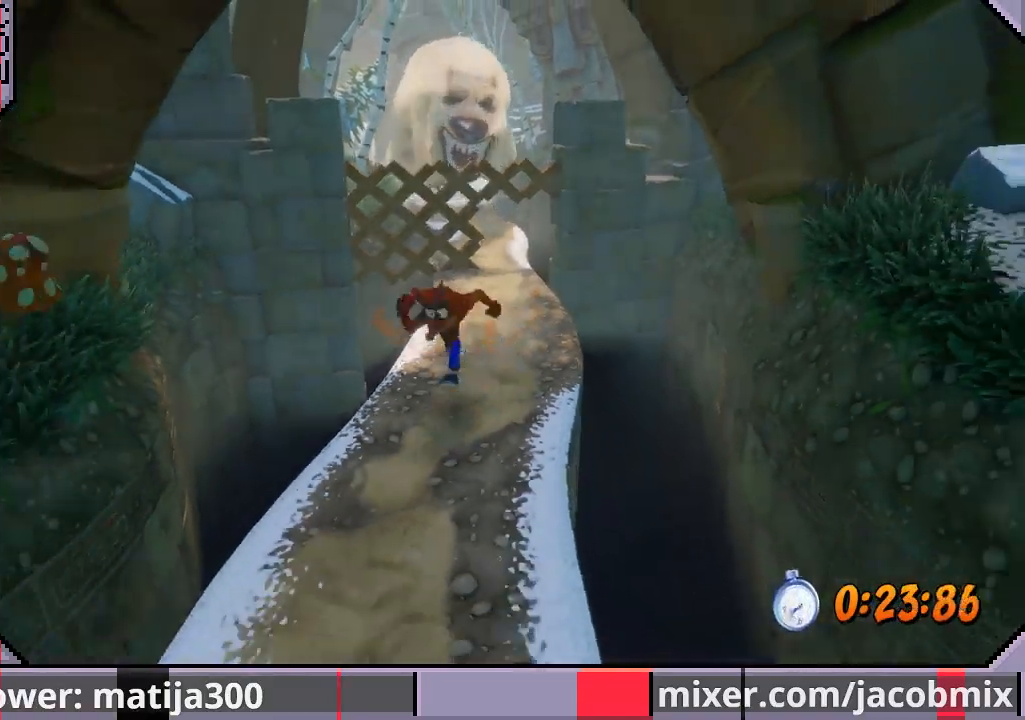
{"buttons": ["DPAD_DOWN", "DPAD_LEFT"], "left_stick": "center", "right_stick": "center", "events": [[467, "DPAD_LEFT", "down"]]}
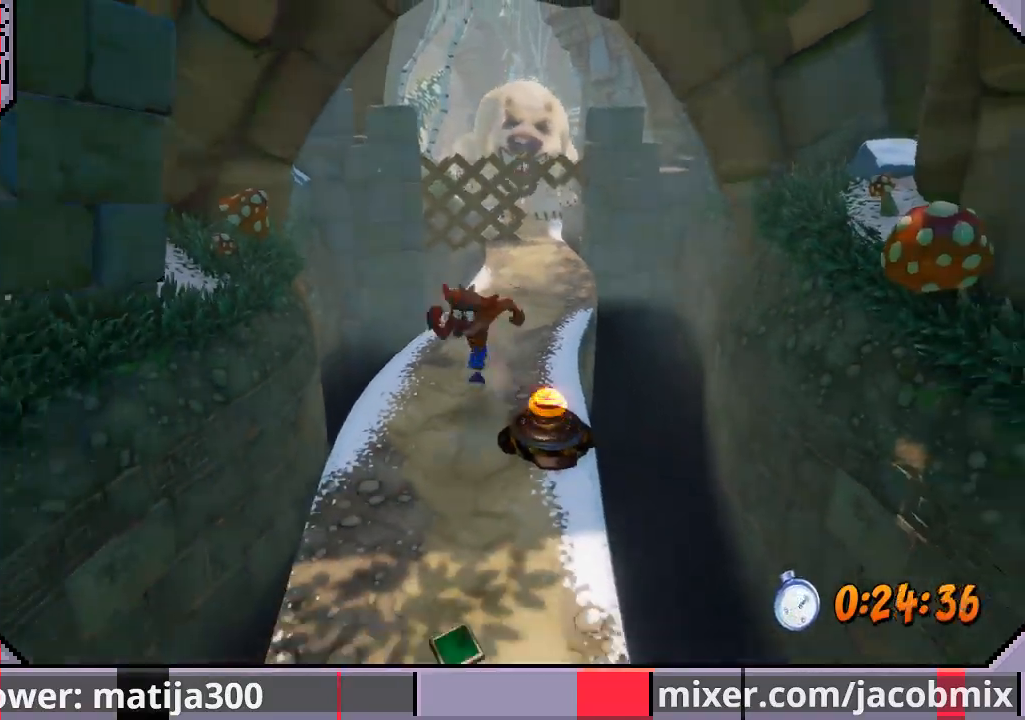
{"buttons": ["CROSS", "DPAD_DOWN", "DPAD_RIGHT"], "left_stick": "center", "right_stick": "center", "events": [[100, "DPAD_LEFT", "up"], [233, "CROSS", "down"], [500, "DPAD_RIGHT", "down"]]}
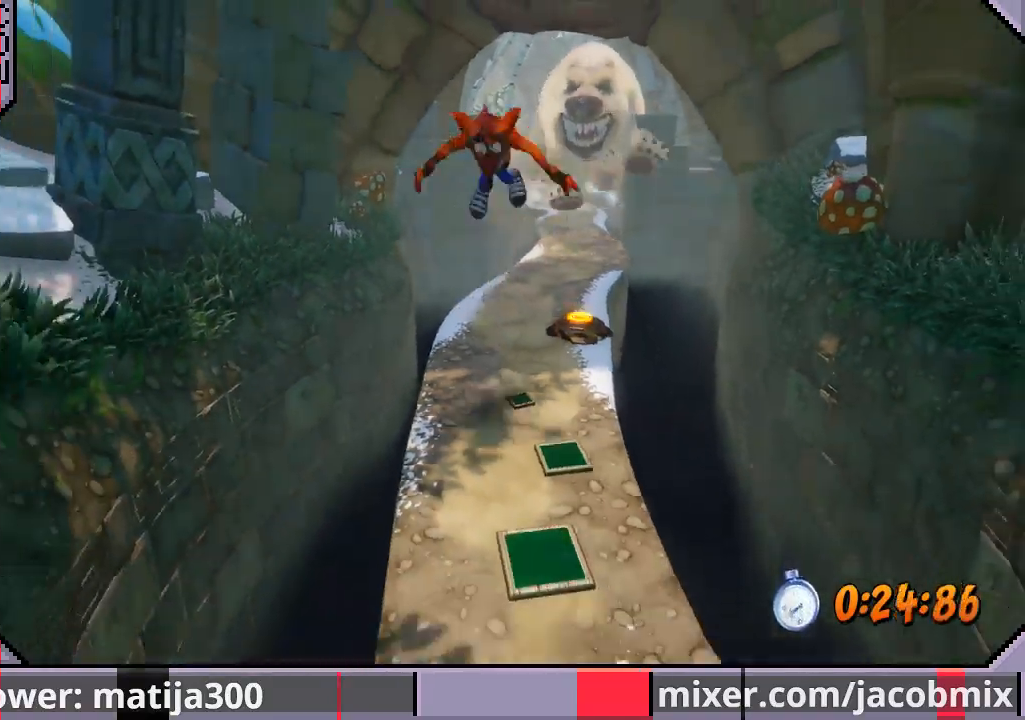
{"buttons": ["DPAD_DOWN"], "left_stick": "center", "right_stick": "center", "events": [[33, "CROSS", "up"], [133, "DPAD_RIGHT", "up"]]}
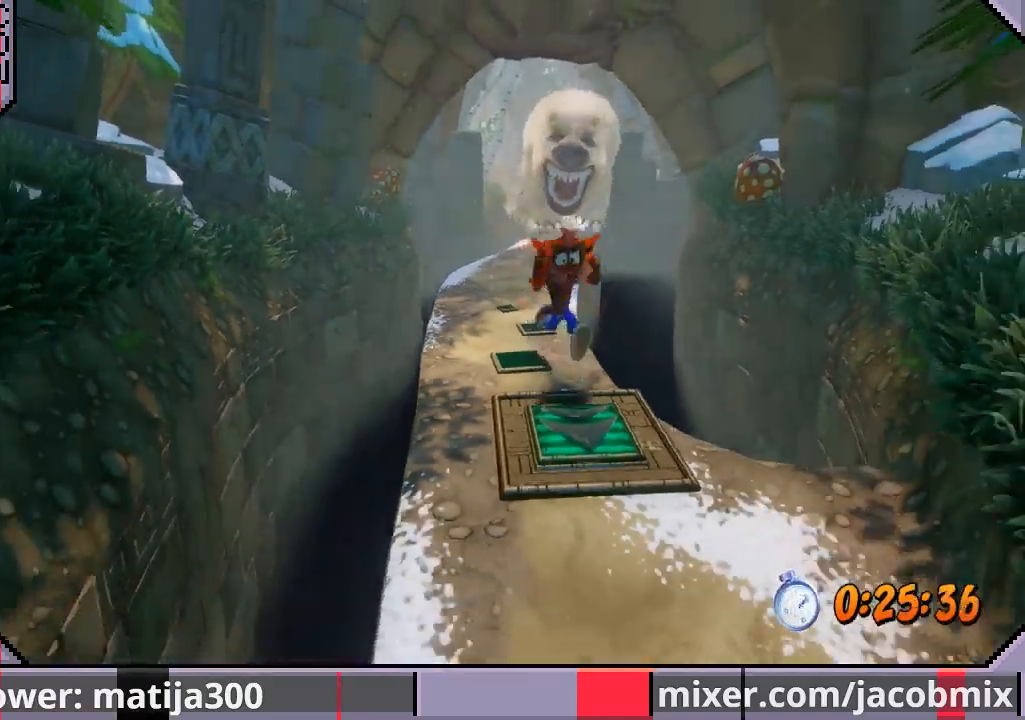
{"buttons": ["DPAD_DOWN"], "left_stick": "center", "right_stick": "center", "events": []}
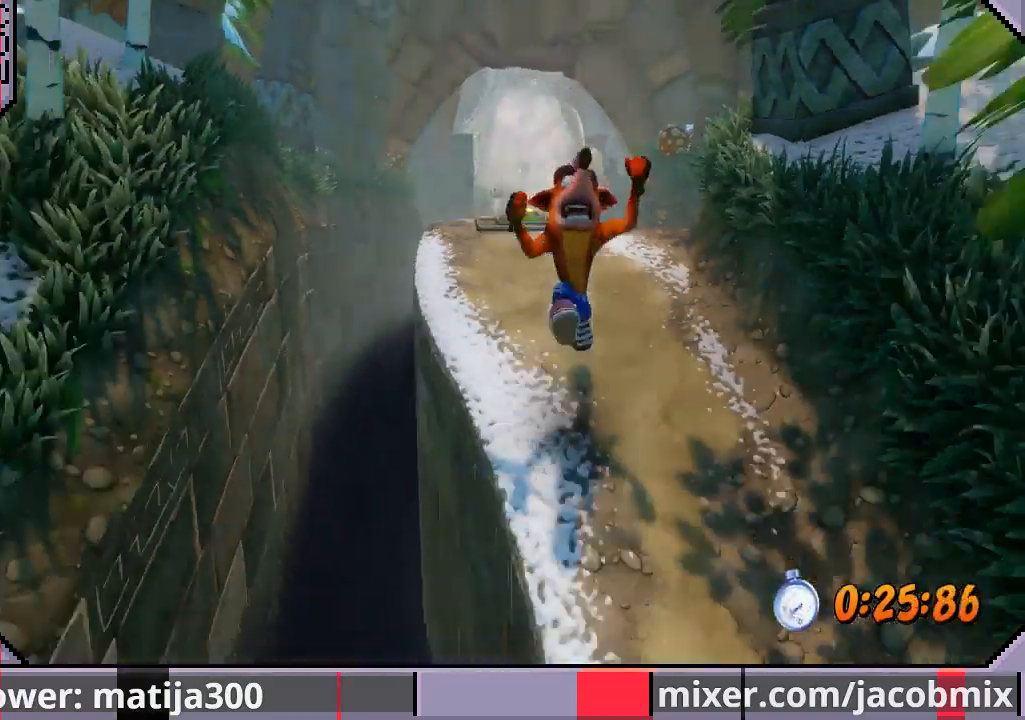
{"buttons": ["DPAD_DOWN"], "left_stick": "center", "right_stick": "center", "events": [[333, "DPAD_RIGHT", "down"], [367, "DPAD_RIGHT", "up"]]}
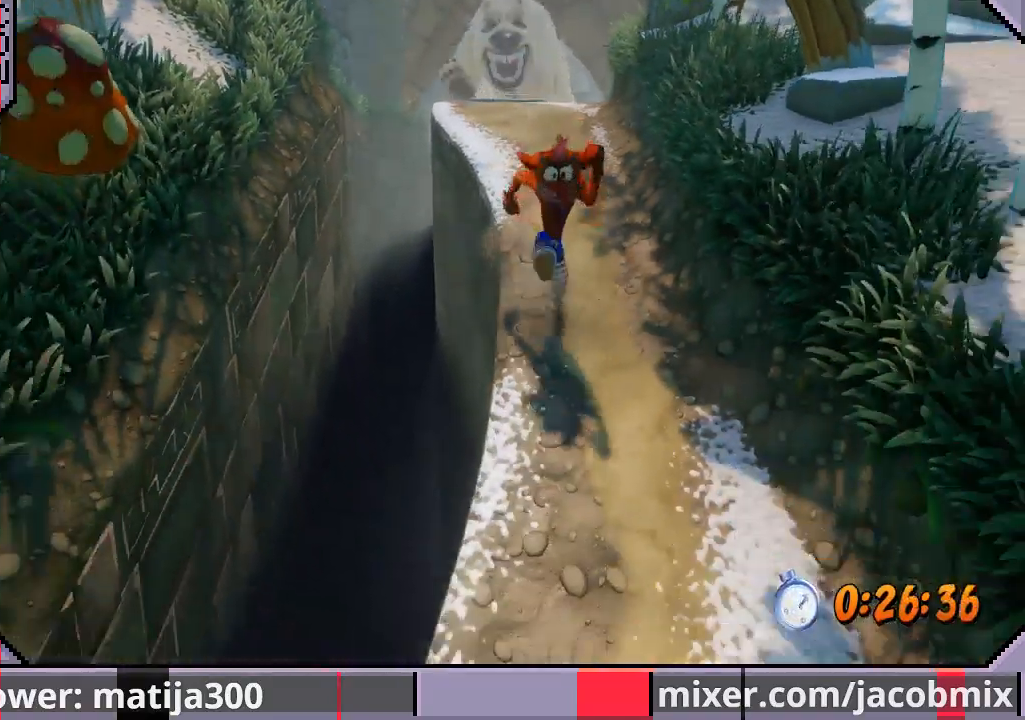
{"buttons": ["DPAD_DOWN"], "left_stick": "center", "right_stick": "center", "events": []}
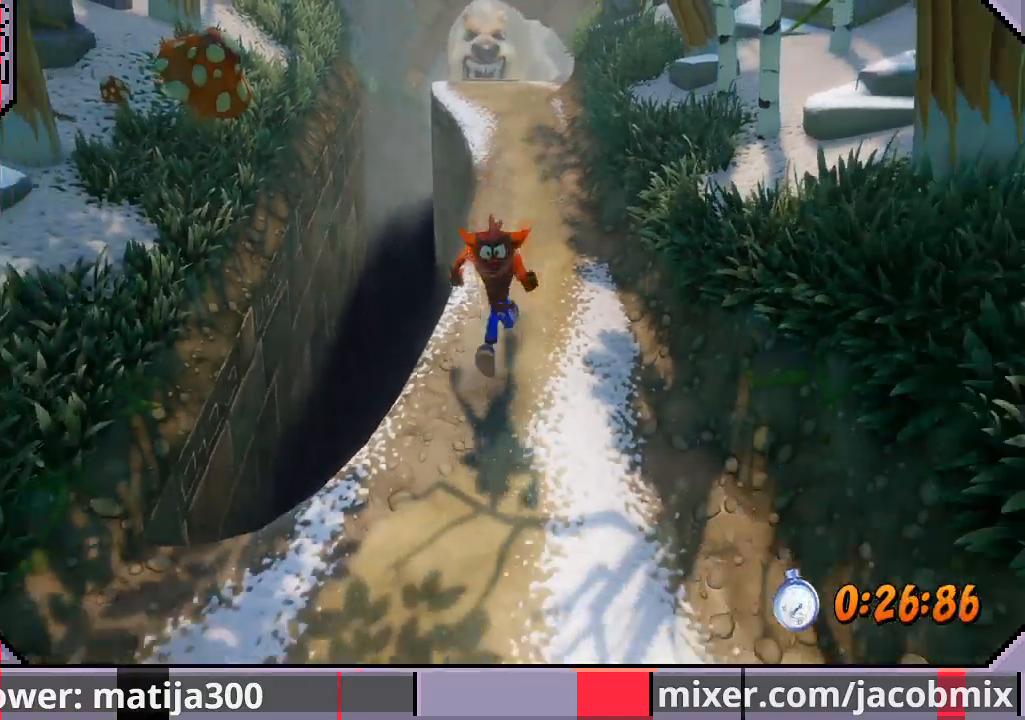
{"buttons": ["DPAD_DOWN"], "left_stick": "center", "right_stick": "center", "events": [[33, "DPAD_LEFT", "down"], [200, "DPAD_LEFT", "up"]]}
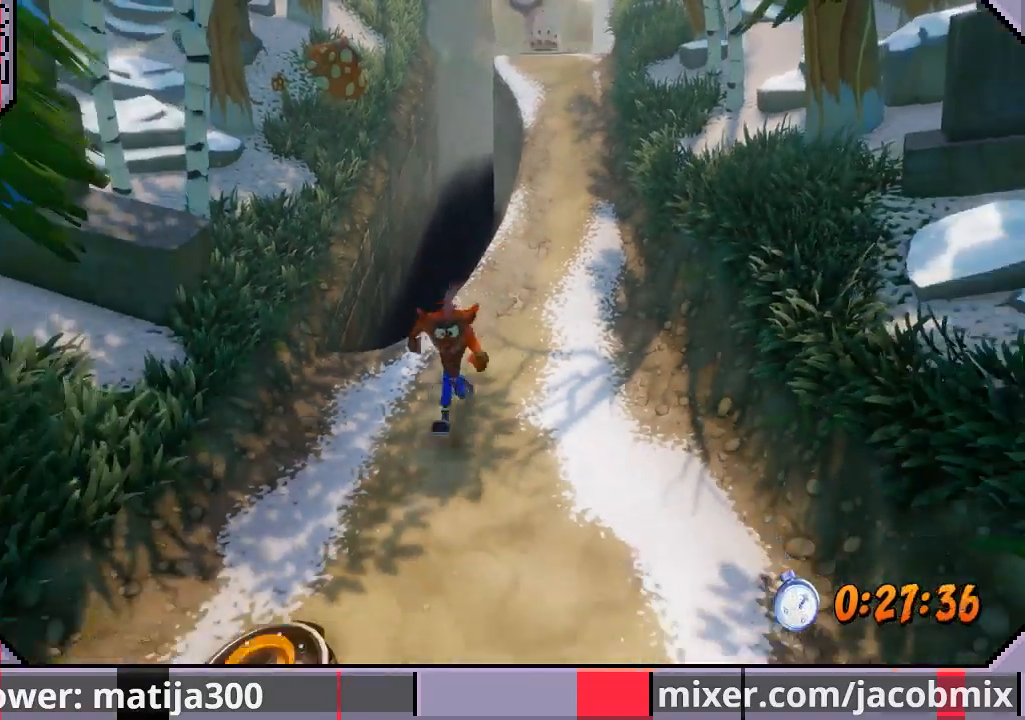
{"buttons": ["DPAD_DOWN", "DPAD_RIGHT"], "left_stick": "center", "right_stick": "center", "events": [[467, "DPAD_RIGHT", "down"]]}
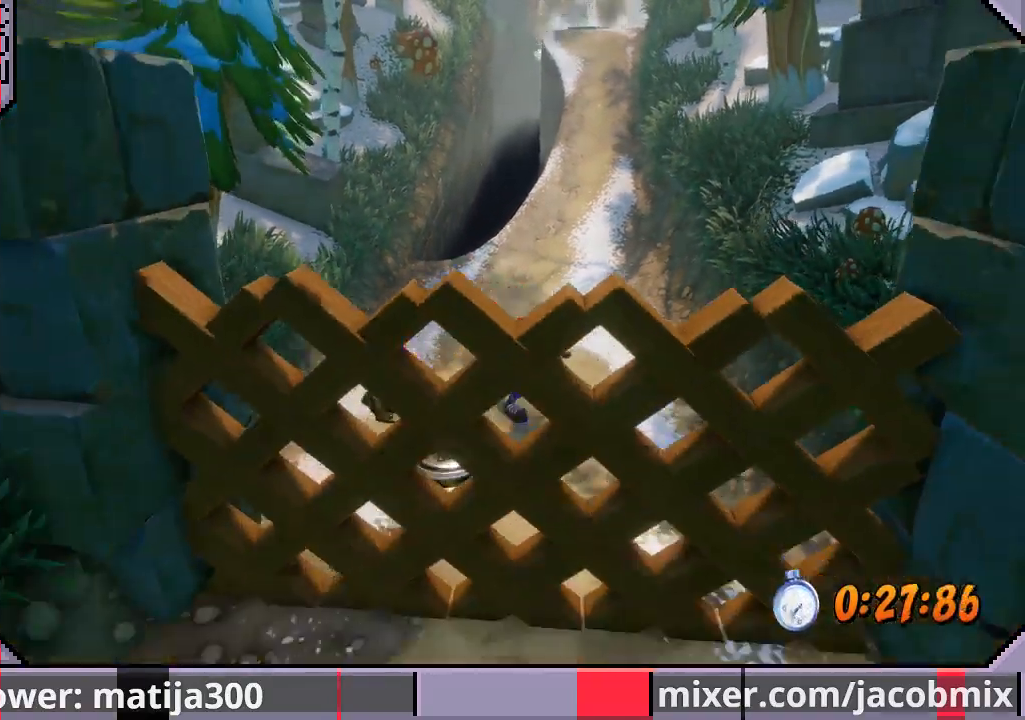
{"buttons": ["CROSS", "R1", "DPAD_DOWN"], "left_stick": "center", "right_stick": "center", "events": [[33, "DPAD_RIGHT", "up"], [333, "R1", "down"], [500, "CROSS", "down"]]}
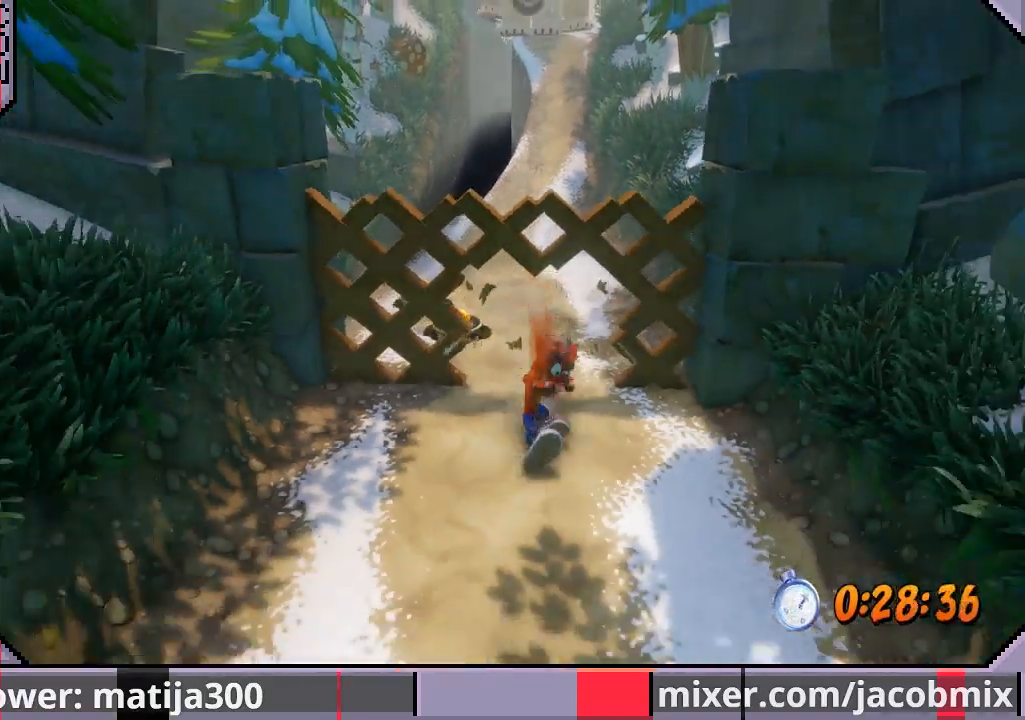
{"buttons": ["CROSS", "DPAD_DOWN"], "left_stick": "center", "right_stick": "center", "events": [[67, "R1", "up"]]}
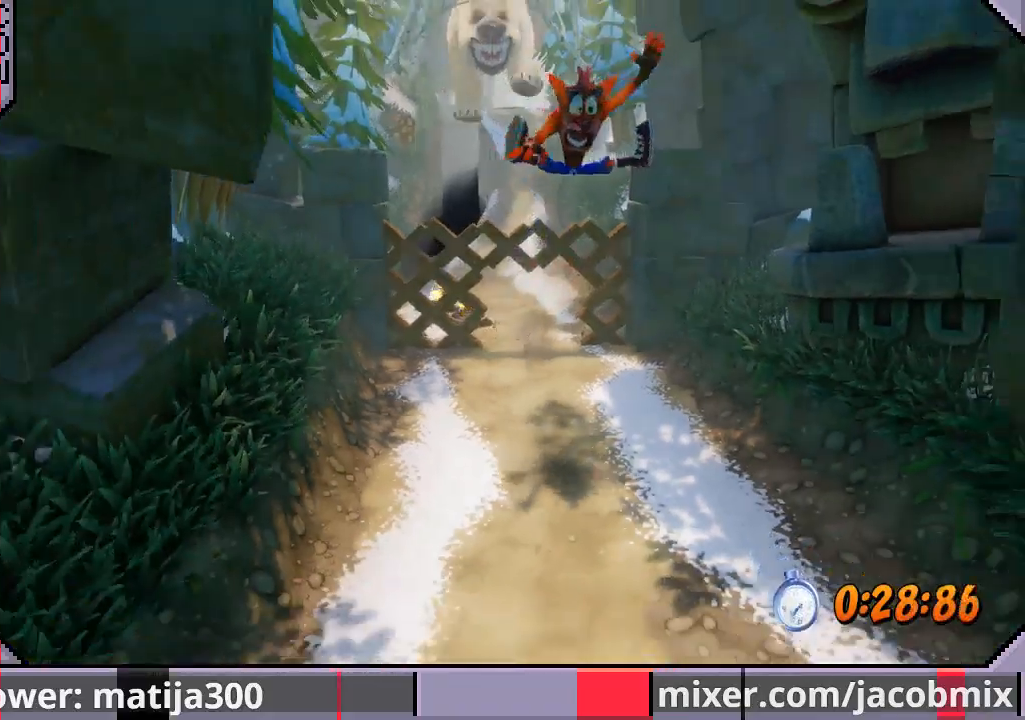
{"buttons": ["DPAD_DOWN", "DPAD_LEFT"], "left_stick": "center", "right_stick": "center", "events": [[33, "CROSS", "up"], [500, "DPAD_LEFT", "down"]]}